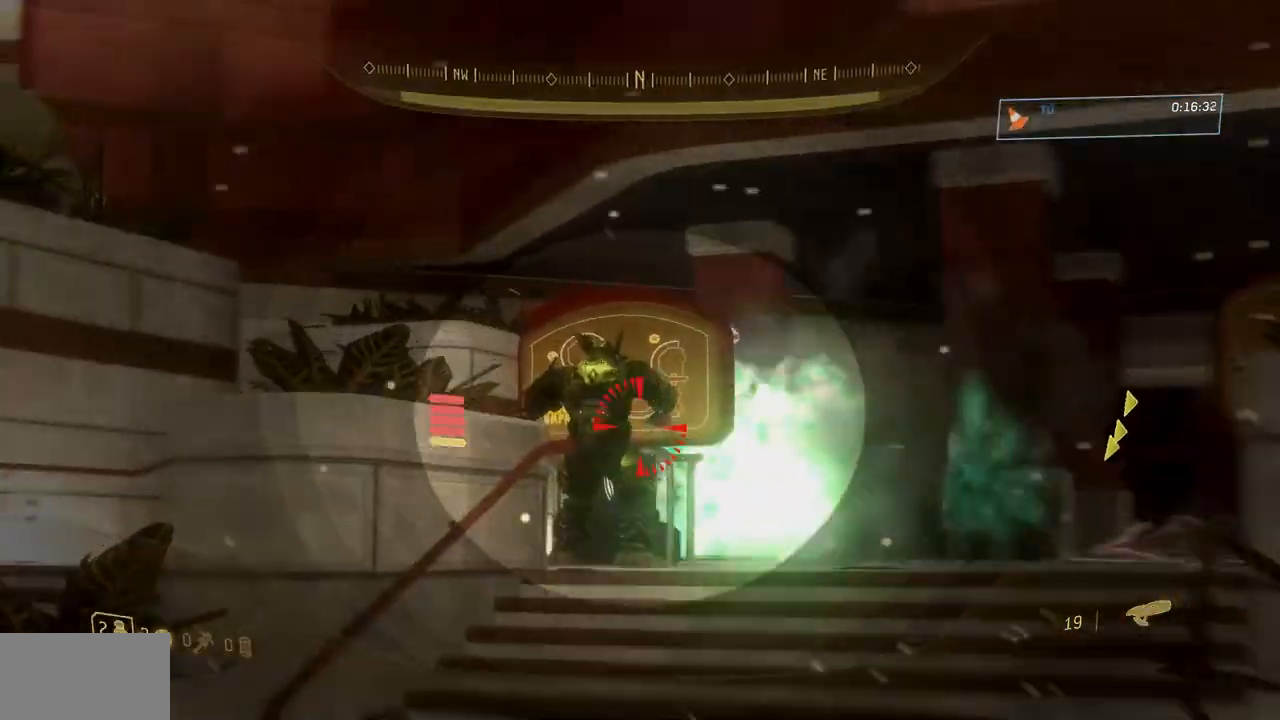
Gameplay with a controller (Xbox layout); each line is a JSON object with the inputs held at the frame after it (dt_ms = milliseconds from this image to that frame). "events" lists button and stick changes between this image and that frame as [ms after this image, input, new state], when the widget could be followed in between. Not read: DPAD_DOWN DPAD_LEFT DPAD_RIGHT DPAD_UP HOME L3 R3 SELECT START X Y.
{"dt_ms": 1000, "buttons": [], "left_stick": "up", "right_stick": "center"}
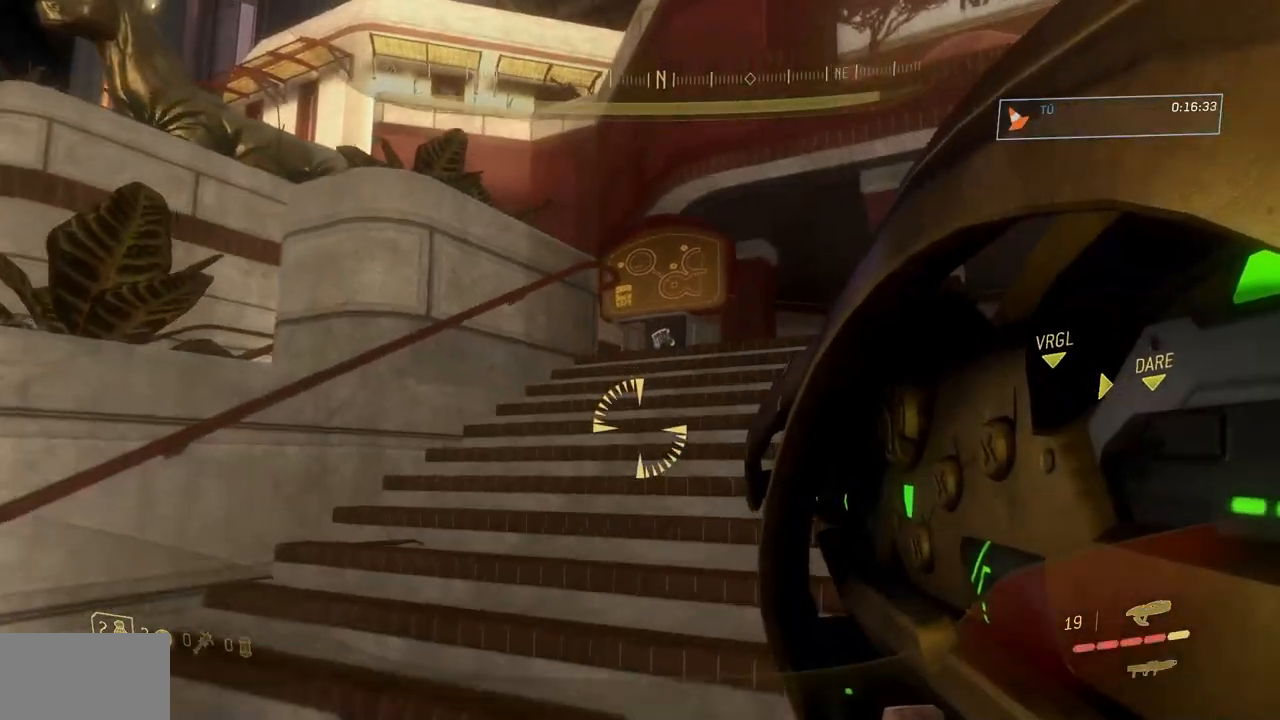
{"dt_ms": 501, "buttons": ["A"], "left_stick": "up", "right_stick": "center"}
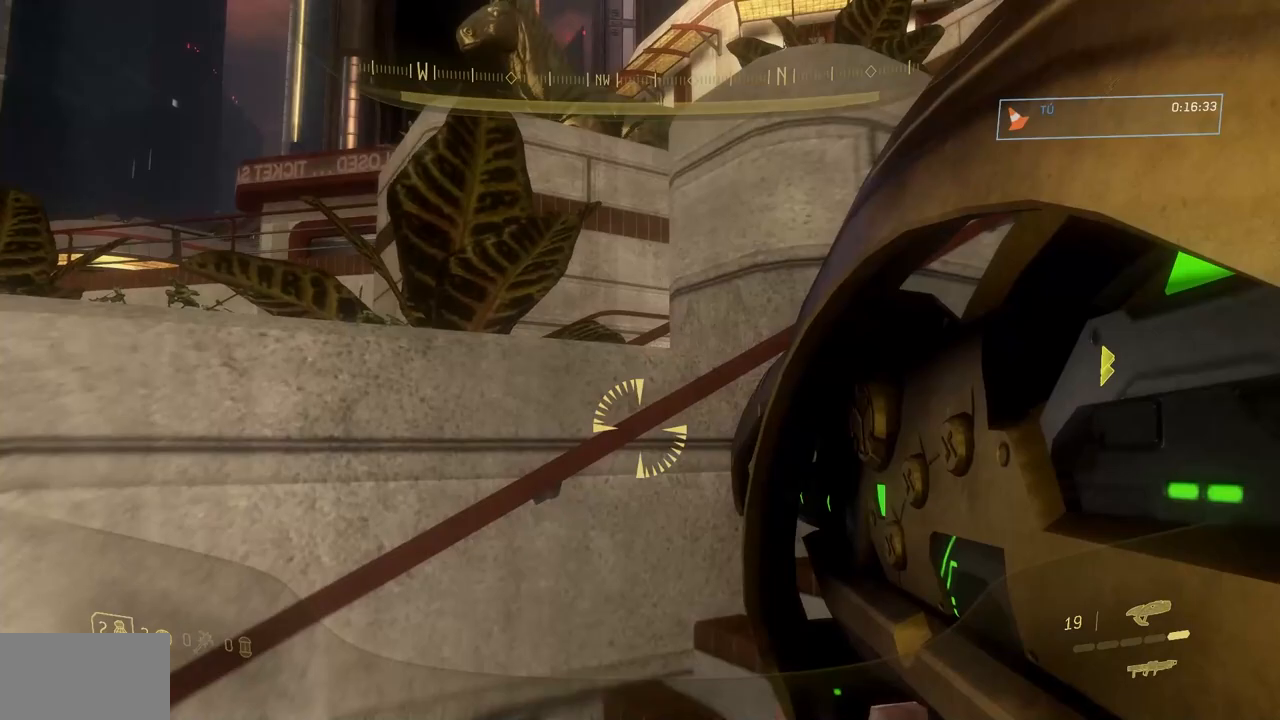
{"dt_ms": 501, "buttons": [], "left_stick": "up-left", "right_stick": "center", "events": [[100, "A", "up"], [267, "right_stick", "right"], [284, "B", "down"], [367, "left_stick", "up-left"], [467, "B", "up"], [467, "right_stick", "center"]]}
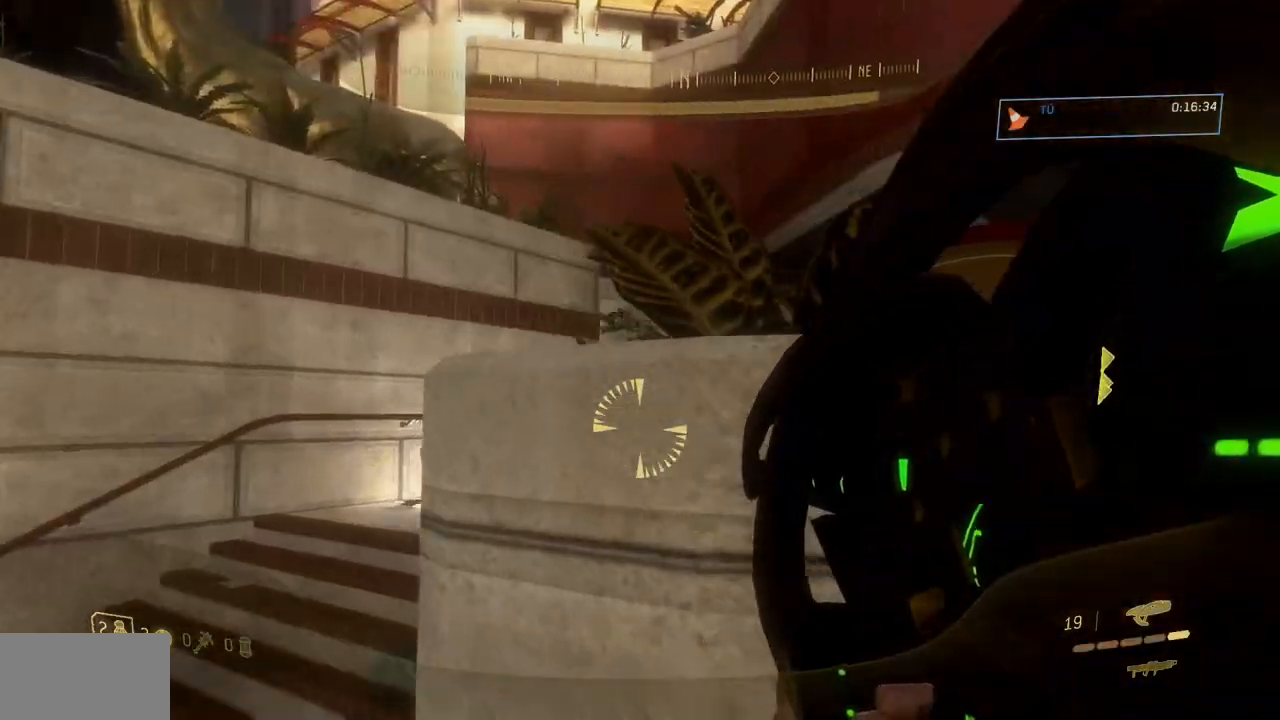
{"dt_ms": 500, "buttons": ["B"], "left_stick": "up-left", "right_stick": "right", "events": [[183, "B", "down"], [183, "right_stick", "right"], [350, "B", "up"], [367, "right_stick", "center"], [467, "right_stick", "right"], [483, "B", "down"]]}
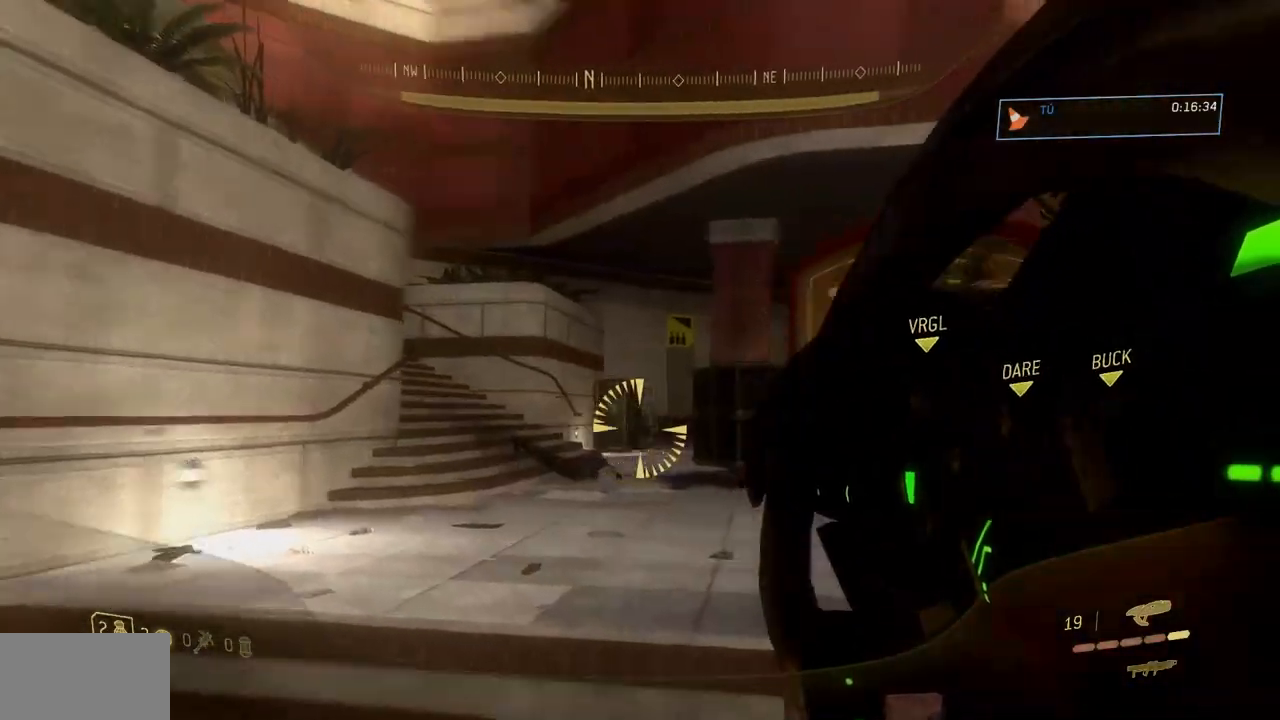
{"dt_ms": 501, "buttons": [], "left_stick": "up", "right_stick": "center", "events": [[133, "B", "up"], [184, "left_stick", "up"], [217, "B", "down"], [484, "B", "up"], [484, "right_stick", "center"]]}